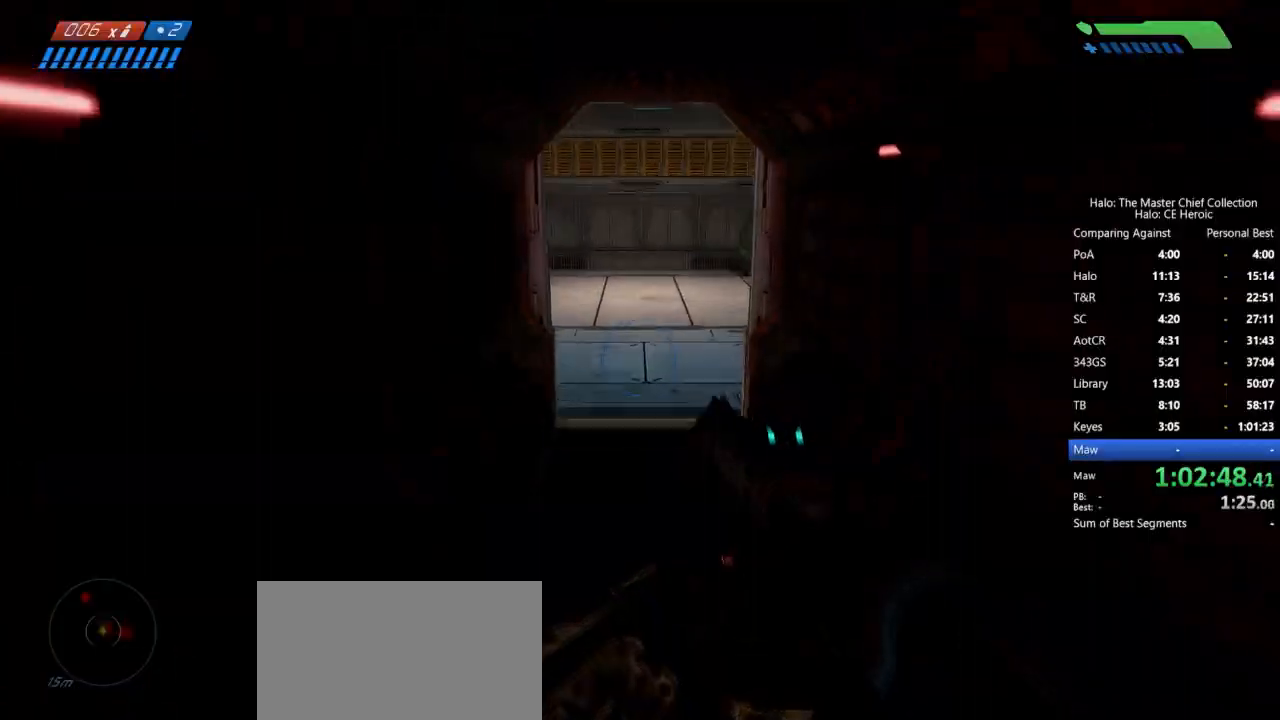
Gameplay with keyboard and mouse; each line is a JSON object with the keys and mouse buttons held at the frame after it. "events" lists presses ("down") and releases ("up") of "a", "alt", "c", "caps_lock", "ctrl", "d", "e", "escape", "f", "g", "q", "r", "s", "shift", "space", "tab", "v", "w", "x", "z", "mouse_left", "mouse_right", "mouse_mb4" and "mouse_mb5" between this image and that frame as [ms after this image, input, new state], when the widget could be followed in between. "mouse_left", "mouse_right", "mouse_mb4", "mouse_mb5" = the "left", "right", "mb4", "mb5" buttons of the "mouse" list. No other keys are recorded. Not read: mouse_move.
{"keys": ["w"], "mouse": [], "events": []}
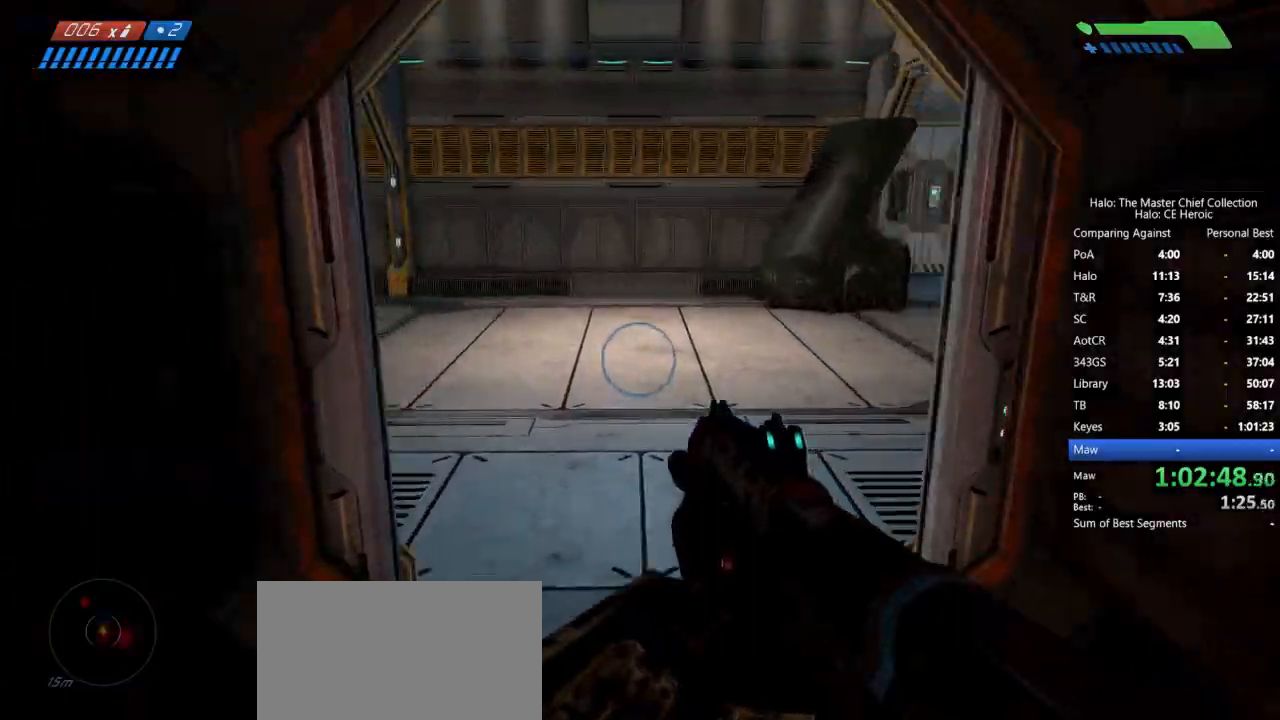
{"keys": ["w"], "mouse": ["right"], "events": [[450, "mouse_right", "down"]]}
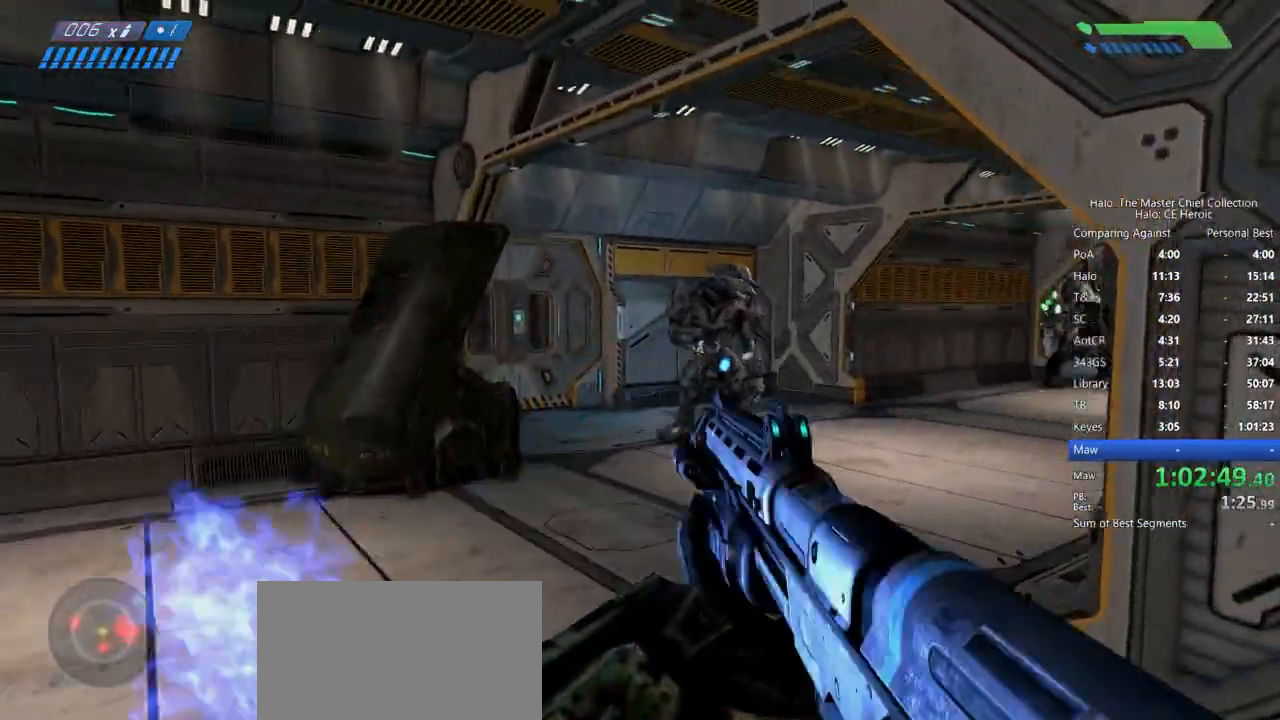
{"keys": ["w"], "mouse": [], "events": [[50, "mouse_right", "up"]]}
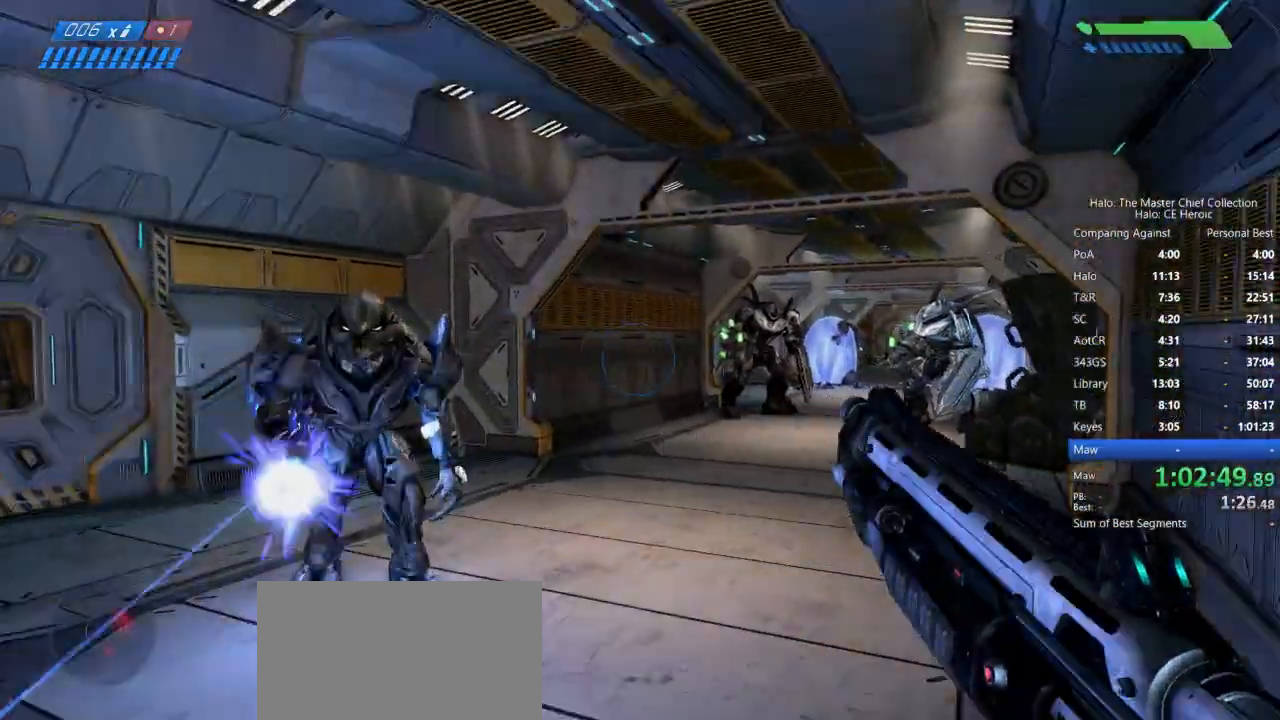
{"keys": ["a", "w"], "mouse": [], "events": [[250, "a", "down"]]}
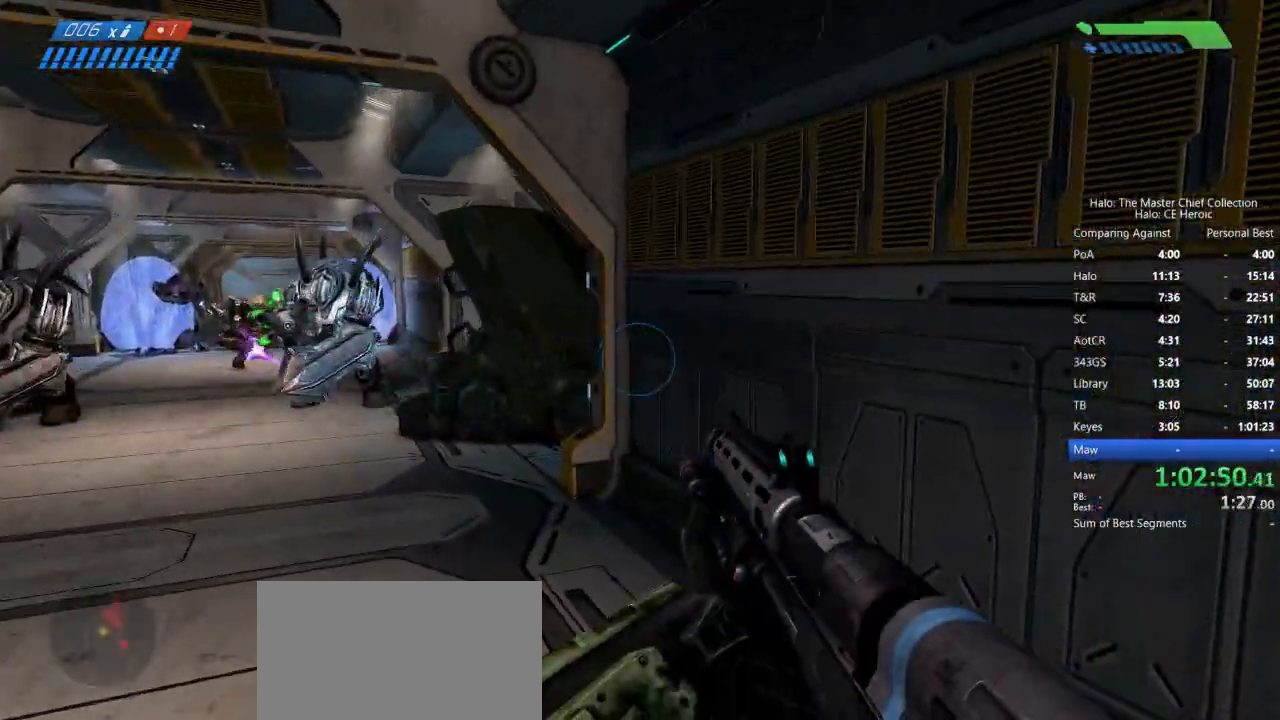
{"keys": ["a", "w"], "mouse": []}
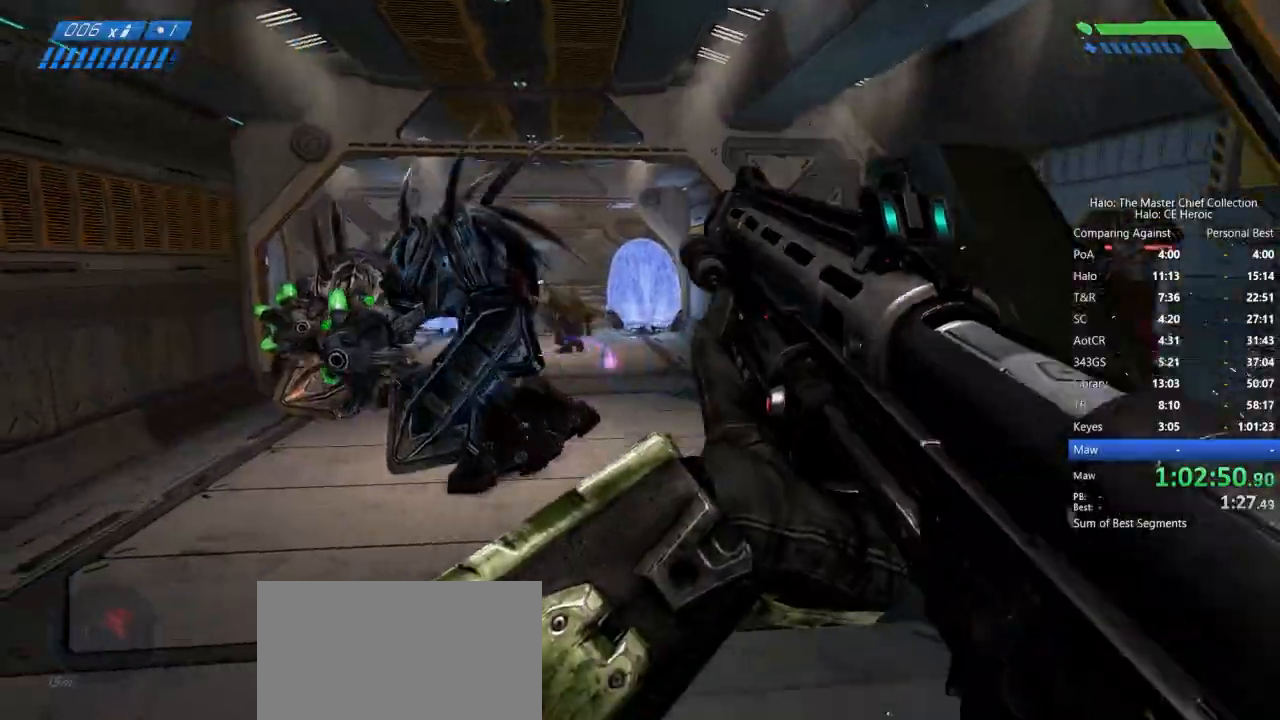
{"keys": ["d", "w"], "mouse": [], "events": [[100, "a", "up"], [433, "d", "down"]]}